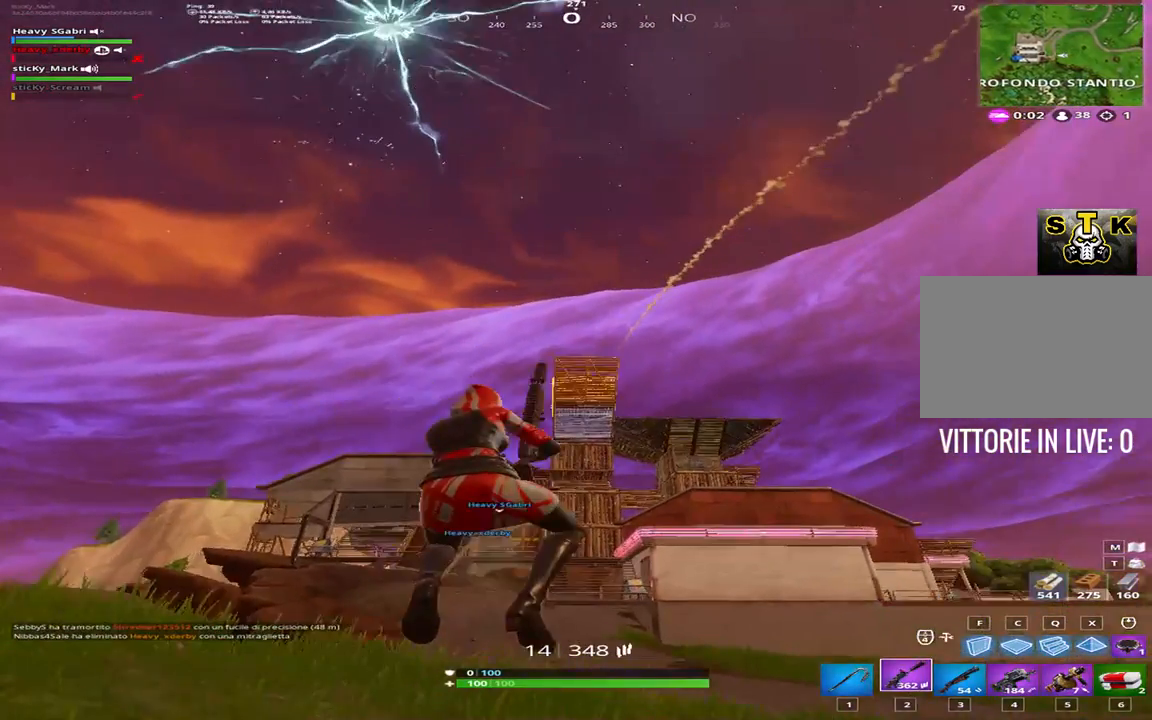
Gameplay with keyboard; each line is a JSON object with the keys held at the frame after it. "events" lists presses ("down") and releases ("up") of "1", "2", "3", "4", "5", "6", "7", "8", "9", "a", "alt", "b", "c", "caps_lock", "ctrl", "d", "e", "f", "g", "h", "i", "j", "k", "m", "n", "q", "r", "s", "shift", "space", "super", "t", "tab", "tilde", "u", "v", "w", "x", "y" and "z" between this image and that frame as [ms after this image, input, new state], when the widget could be followed in between. No other keys are recorded. Mouse input is not recorded.
{"keys": ["shift", "w"], "events": [[33, "a", "up"], [83, "a", "down"], [217, "space", "down"], [350, "space", "up"], [417, "a", "up"]]}
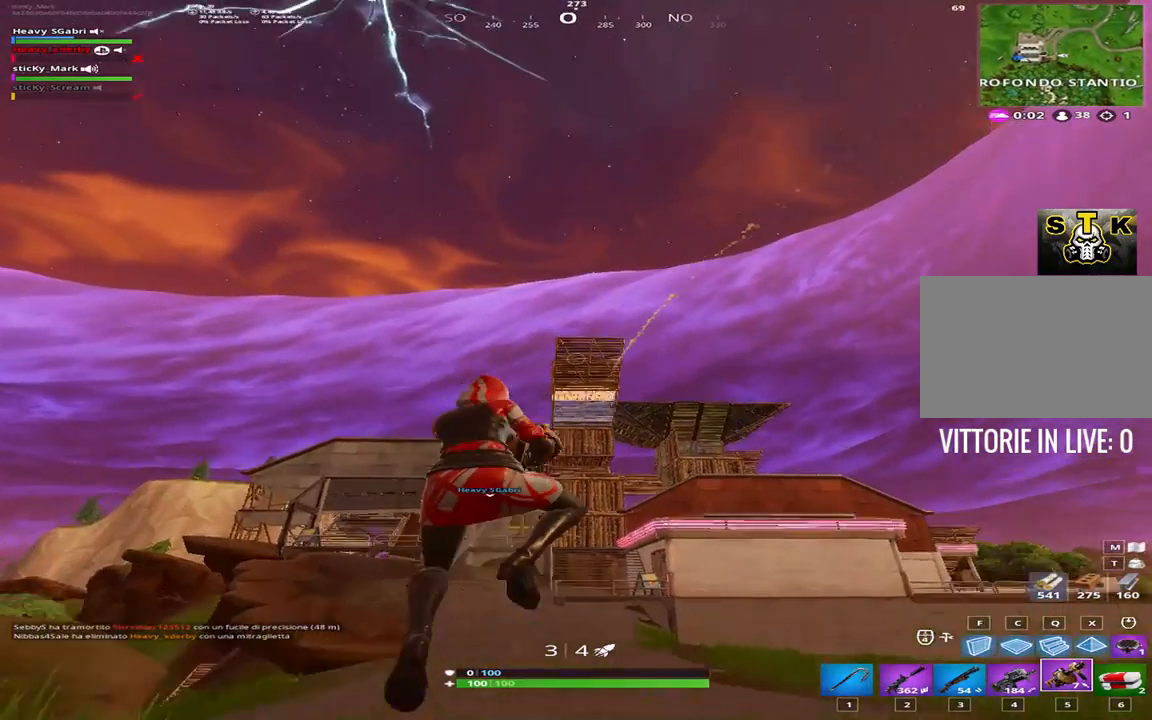
{"keys": ["a", "r", "shift"], "events": [[50, "a", "down"], [50, "w", "up"], [333, "2", "down"], [467, "2", "up"], [467, "r", "down"]]}
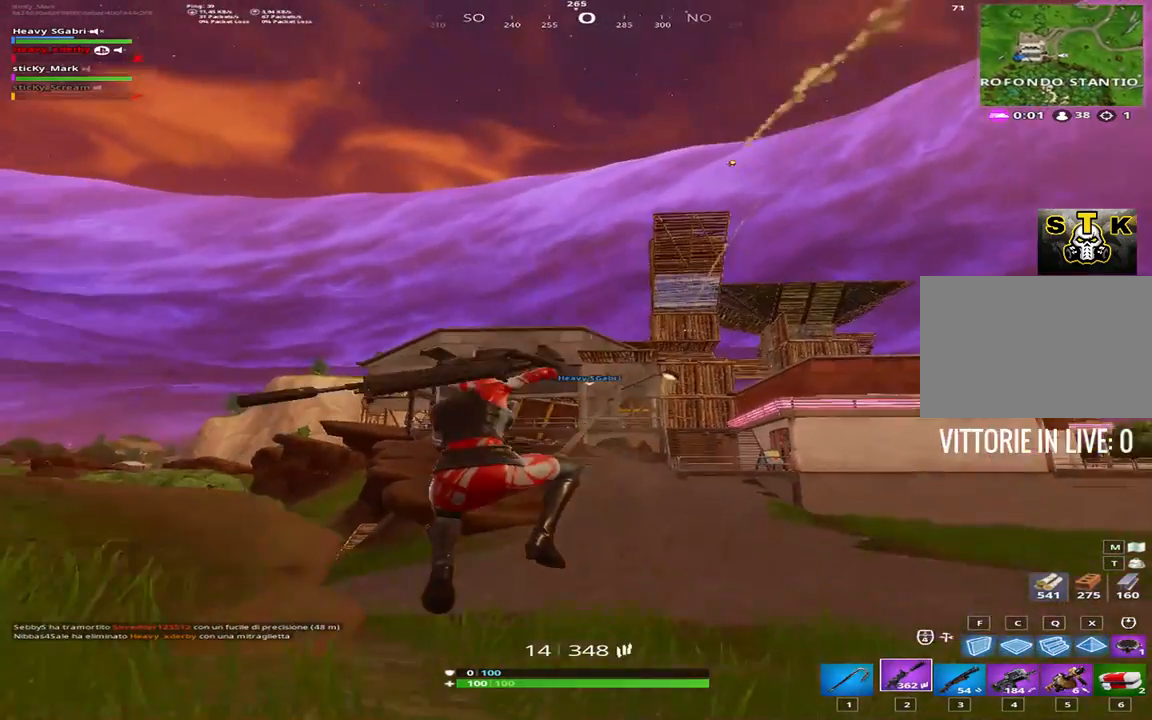
{"keys": ["r", "s", "shift", "space"], "events": [[117, "r", "up"], [300, "r", "down"], [350, "space", "down"], [383, "r", "up"], [383, "space", "up"], [417, "a", "up"], [417, "s", "down"], [417, "space", "down"], [467, "r", "down"]]}
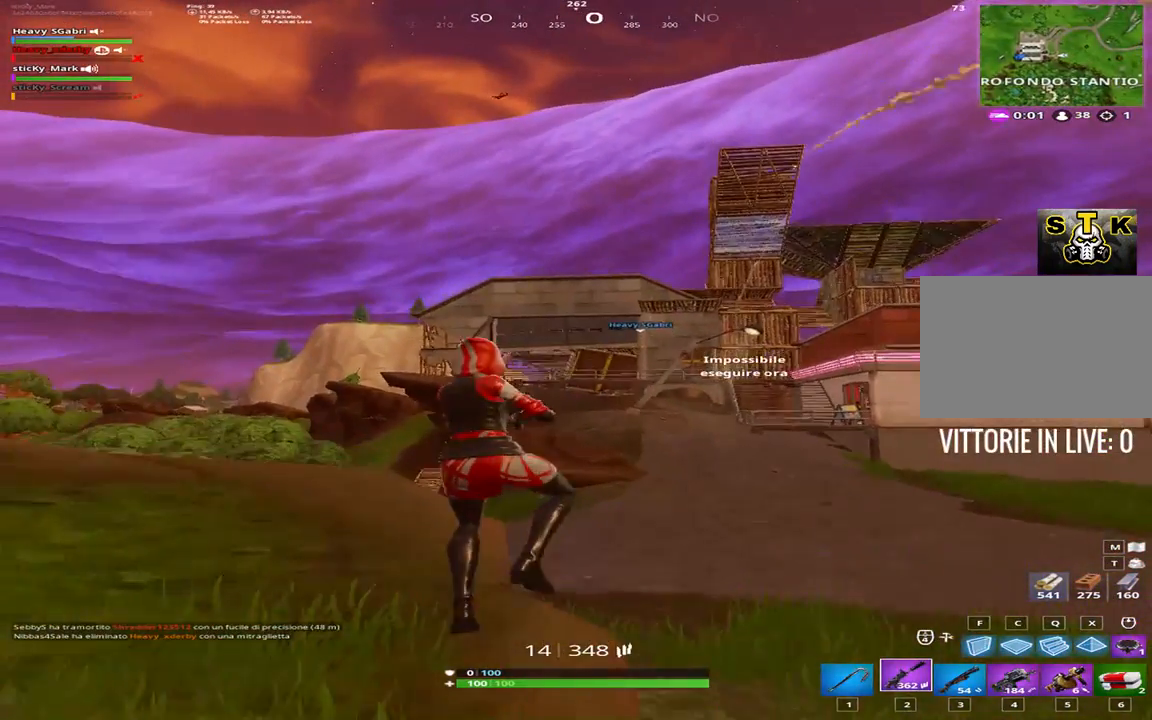
{"keys": ["s", "shift"], "events": [[83, "r", "up"], [83, "space", "up"], [117, "r", "down"], [217, "r", "up"], [317, "r", "down"], [450, "r", "up"]]}
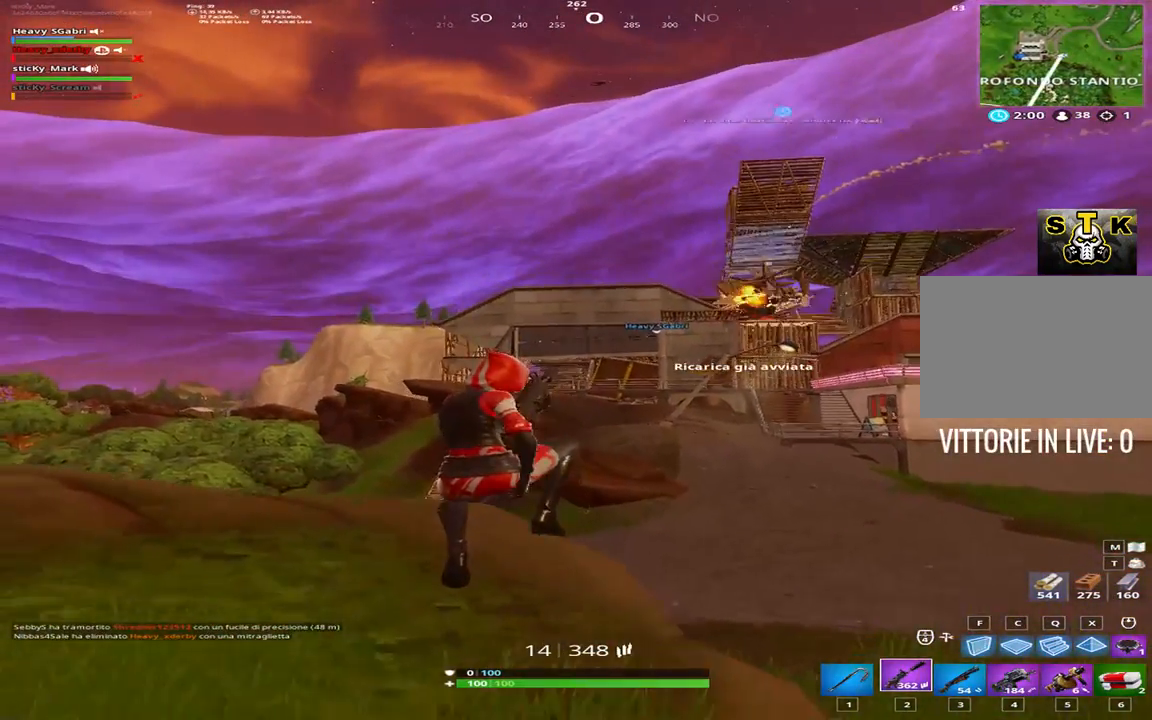
{"keys": ["d", "s", "shift", "space"], "events": [[17, "r", "down"], [183, "r", "up"], [350, "d", "down"], [383, "space", "down"]]}
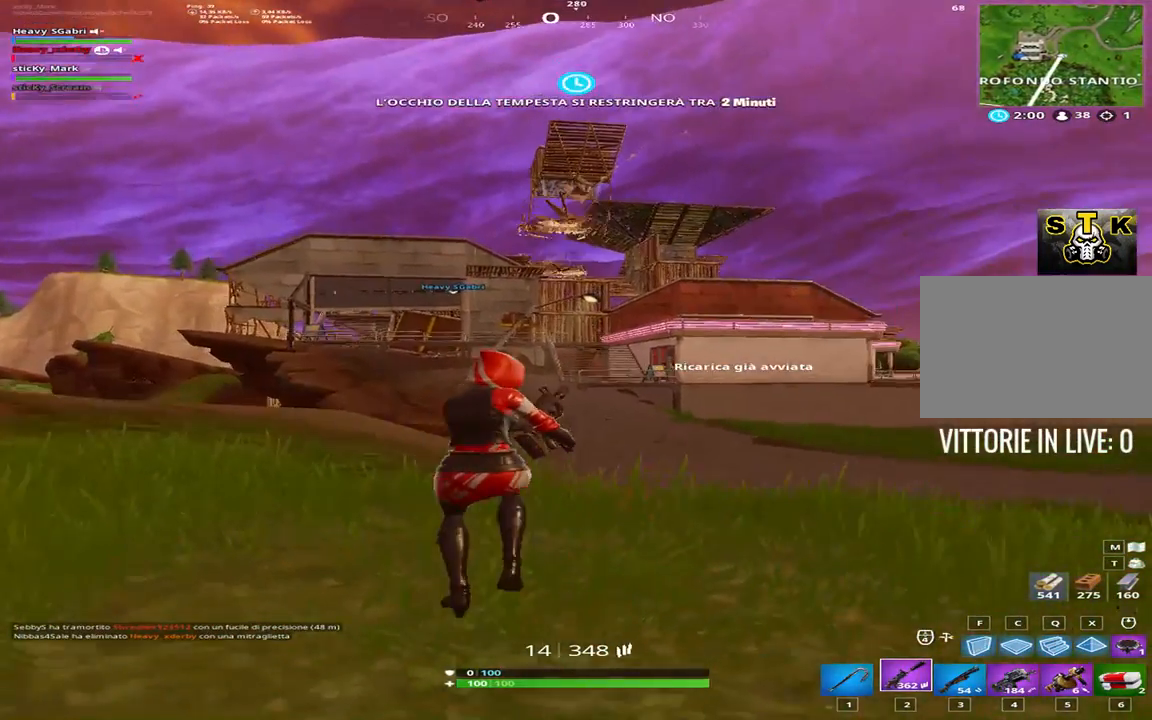
{"keys": ["d", "s", "shift"], "events": [[67, "space", "up"]]}
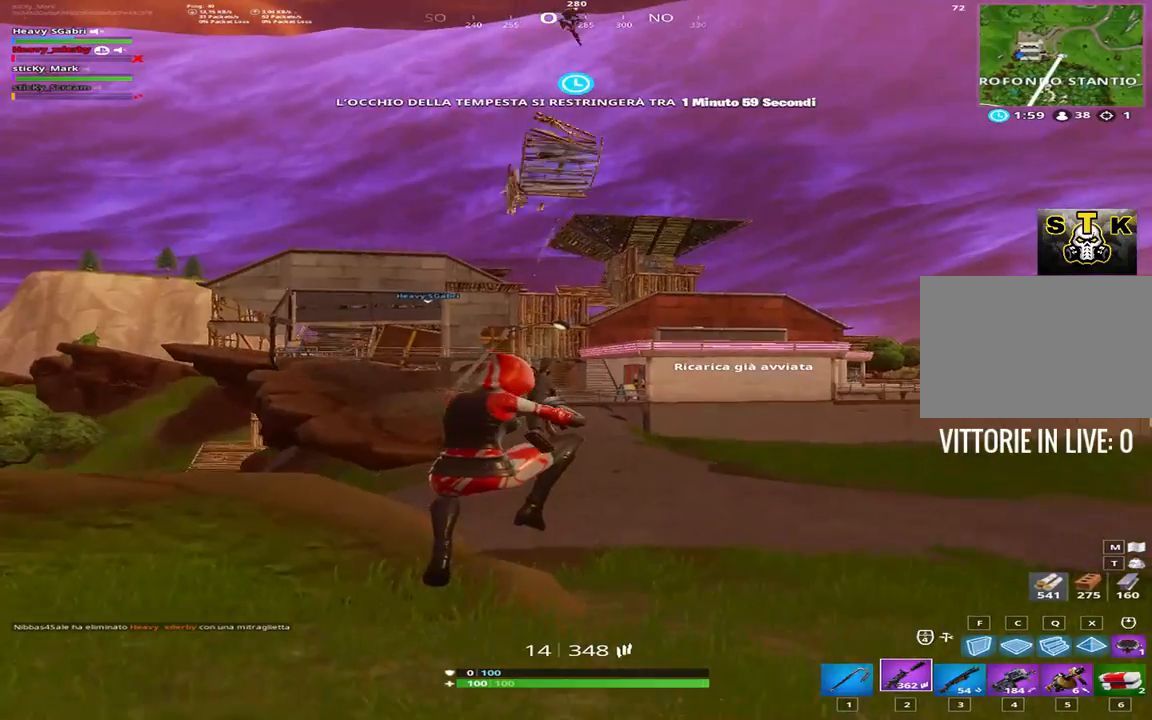
{"keys": ["a", "shift", "w"], "events": [[83, "a", "down"], [83, "d", "up"], [83, "s", "up"], [350, "w", "down"]]}
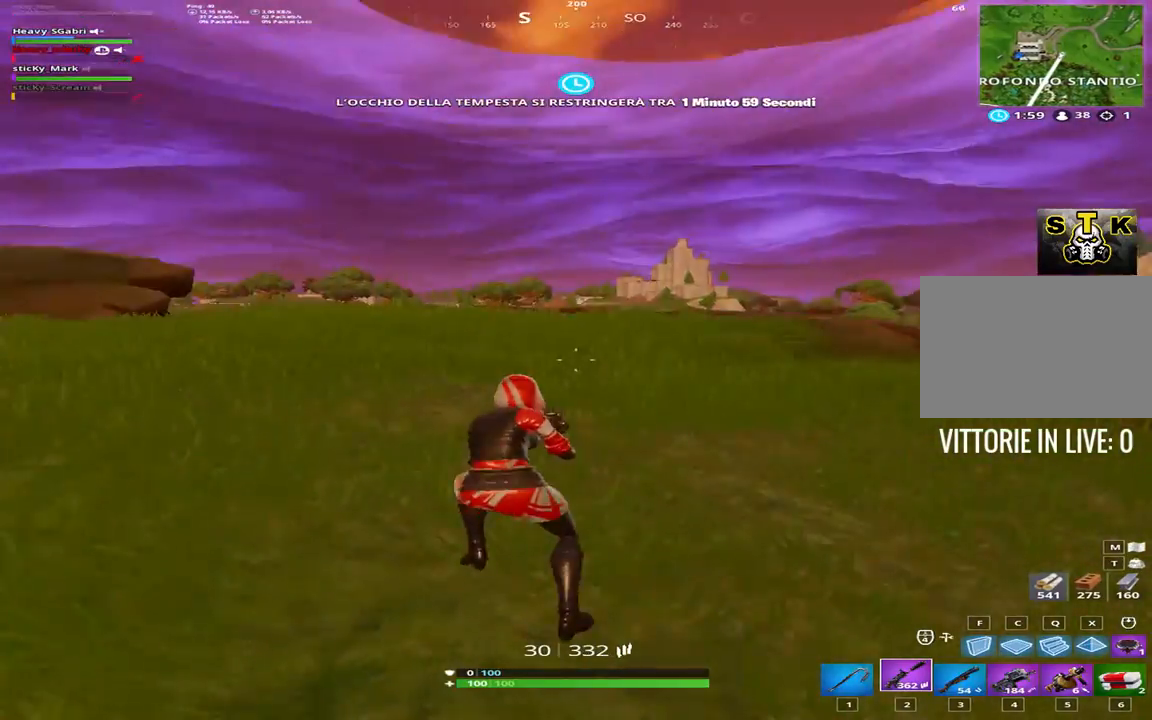
{"keys": ["a", "shift", "w"], "events": [[283, "space", "down"], [450, "space", "up"]]}
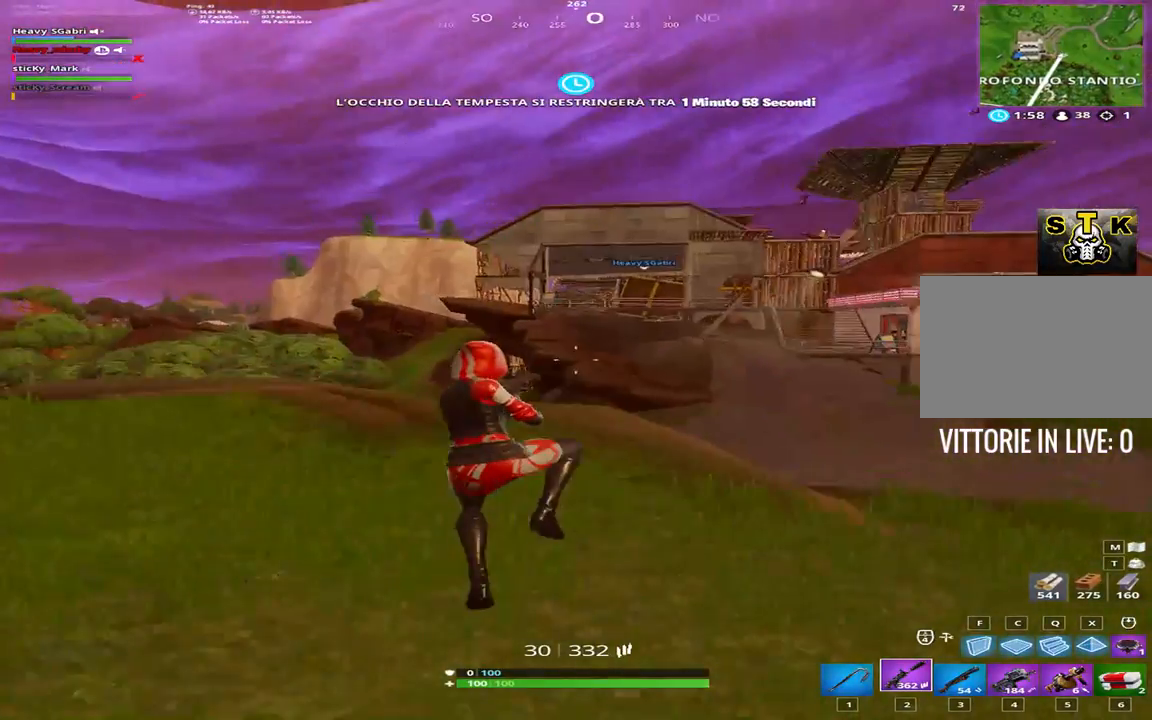
{"keys": ["a", "shift", "w"], "events": []}
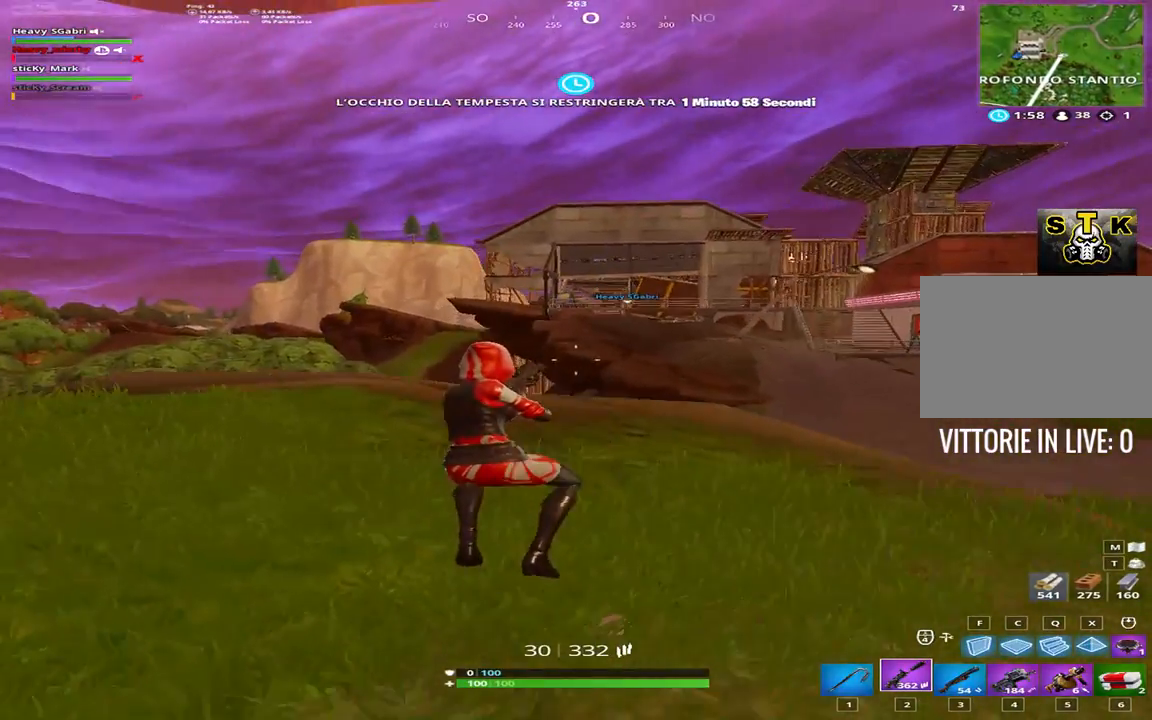
{"keys": ["d", "shift", "w"], "events": [[317, "a", "up"], [317, "d", "down"]]}
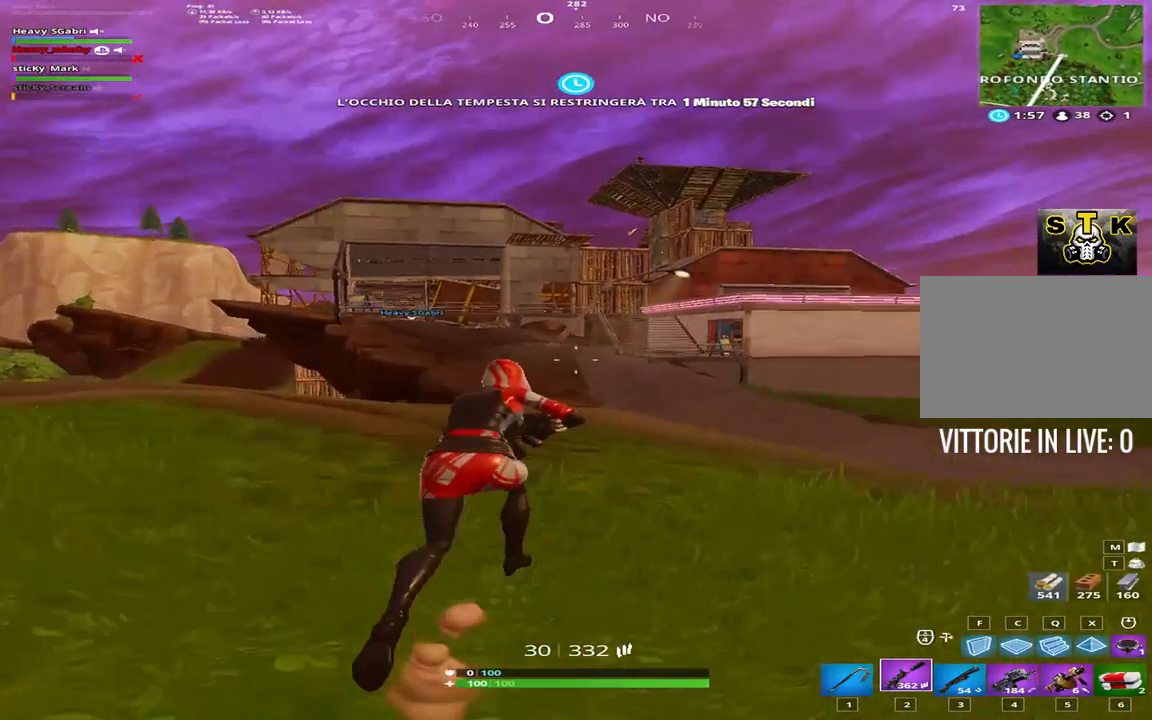
{"keys": ["shift", "w"], "events": [[50, "q", "down"], [117, "q", "up"], [467, "d", "up"]]}
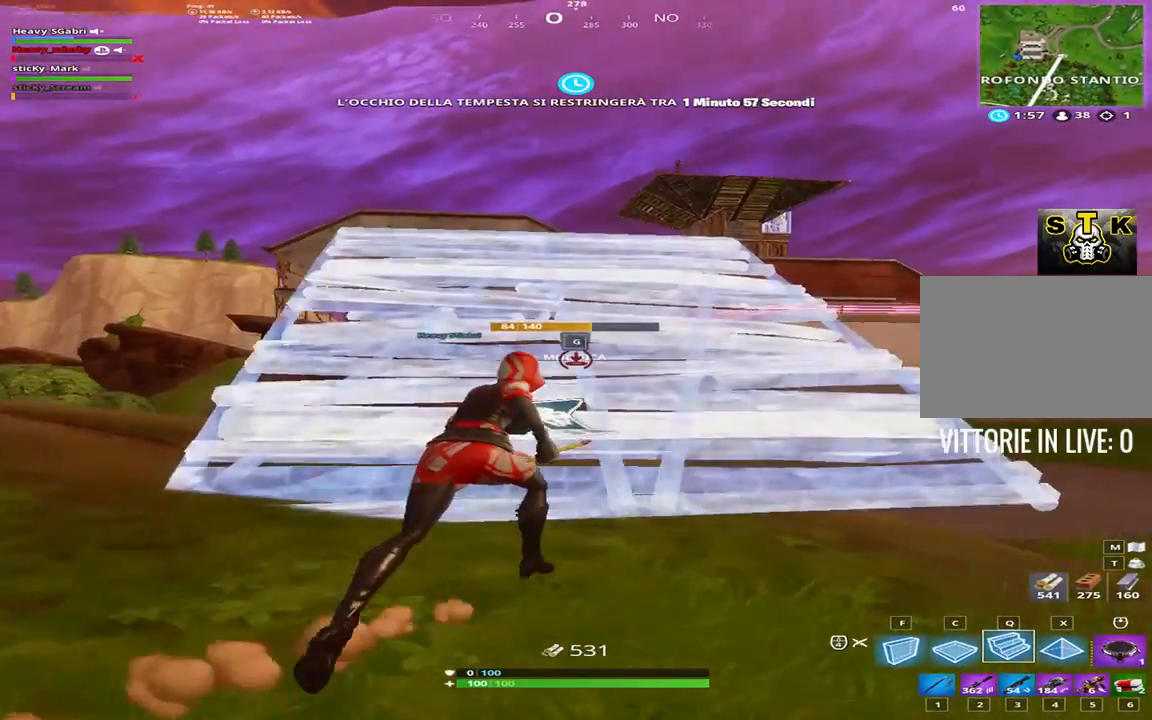
{"keys": ["d", "s"], "events": [[117, "5", "down"], [217, "5", "up"], [217, "space", "down"], [367, "d", "down"], [367, "space", "up"], [367, "w", "up"], [450, "shift", "up"], [483, "s", "down"]]}
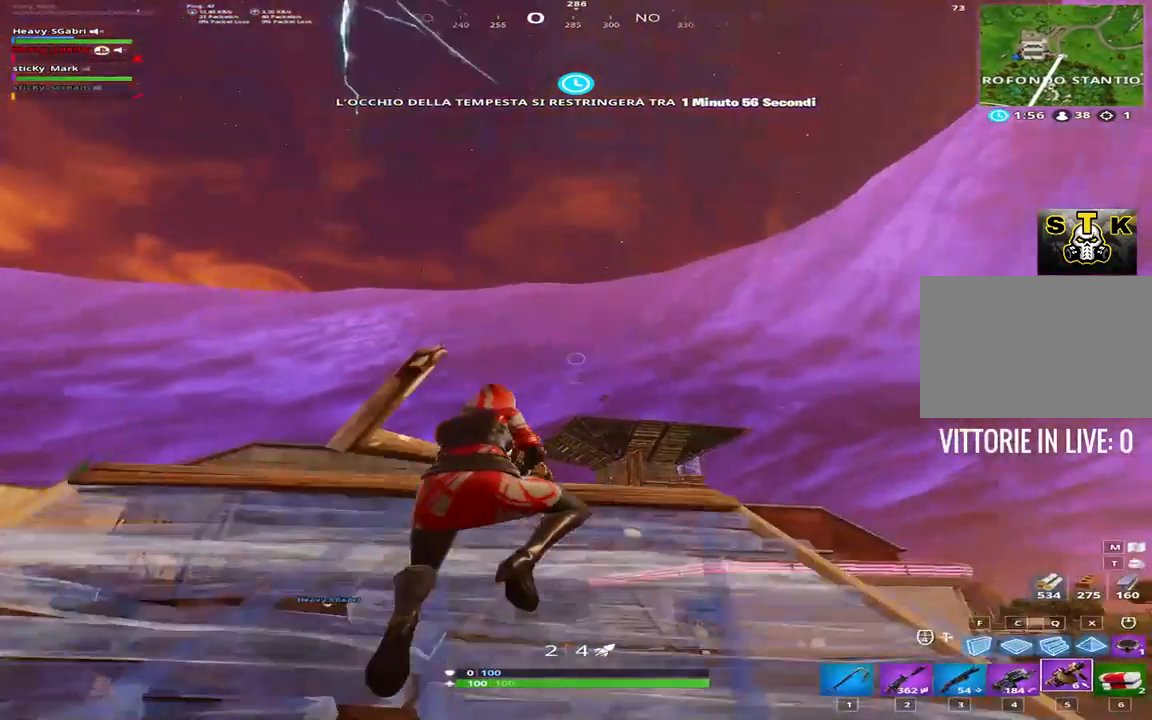
{"keys": ["d", "s"], "events": [[183, "ctrl", "down"], [267, "ctrl", "up"], [367, "ctrl", "down"], [433, "ctrl", "up"]]}
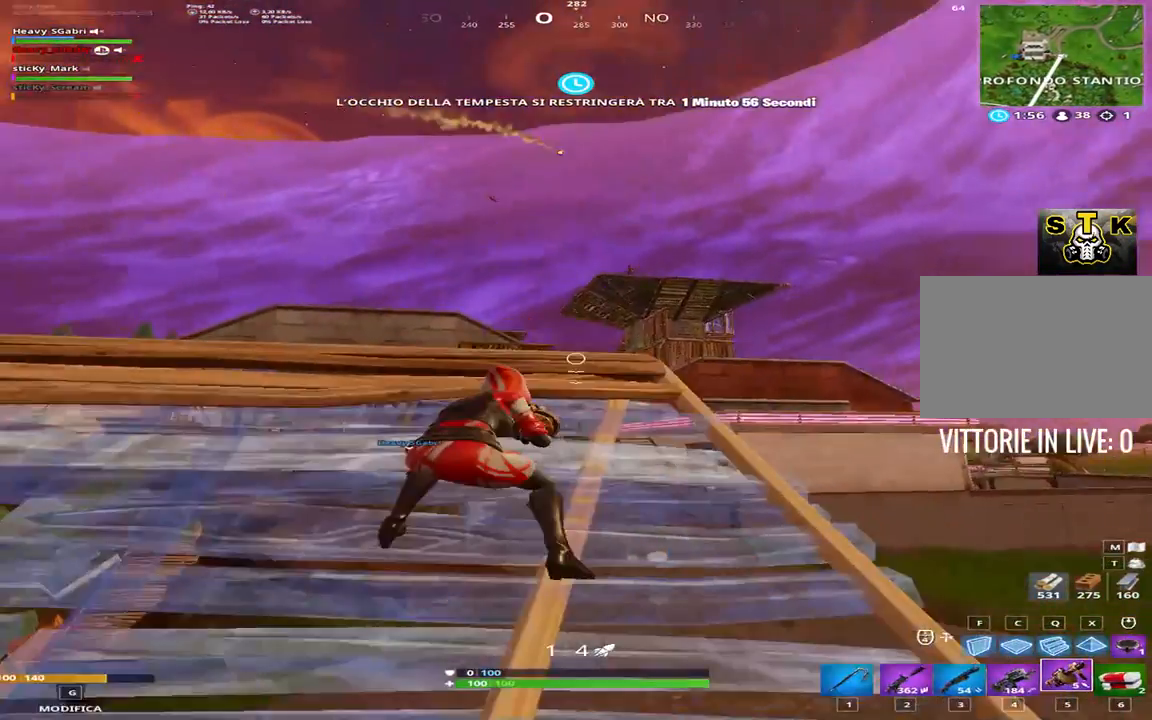
{"keys": ["d"], "events": [[483, "s", "up"]]}
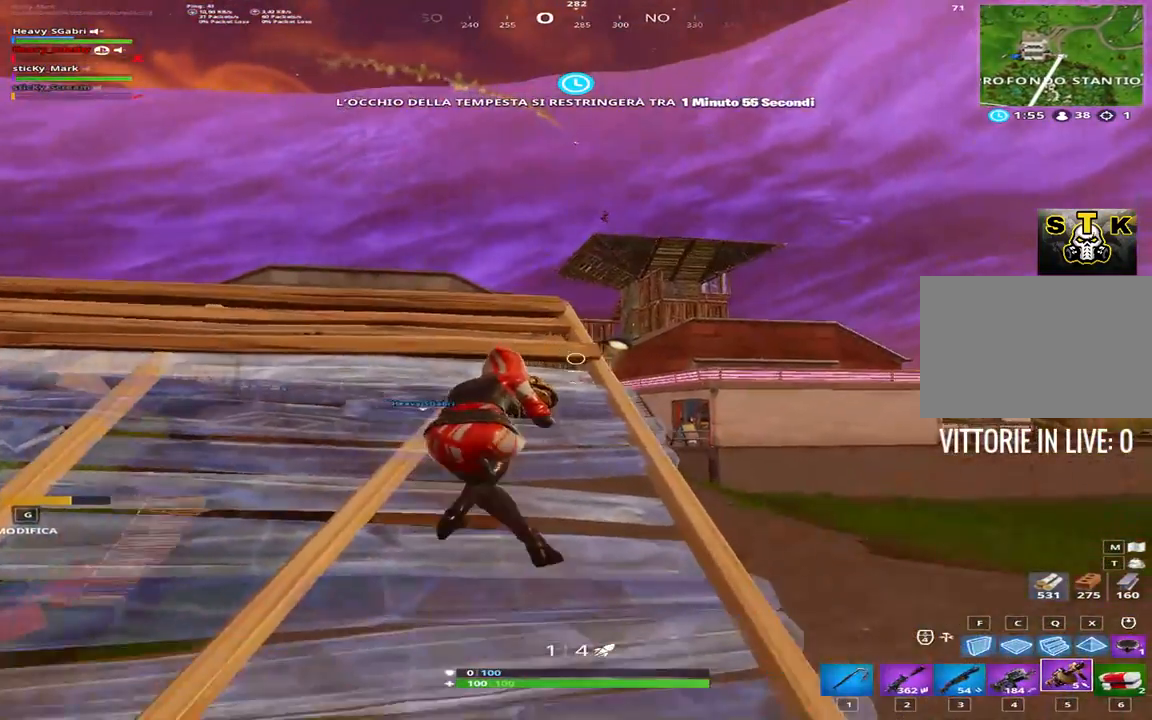
{"keys": ["2", "a"], "events": [[167, "w", "down"], [250, "d", "up"], [300, "a", "down"], [300, "w", "up"], [483, "2", "down"]]}
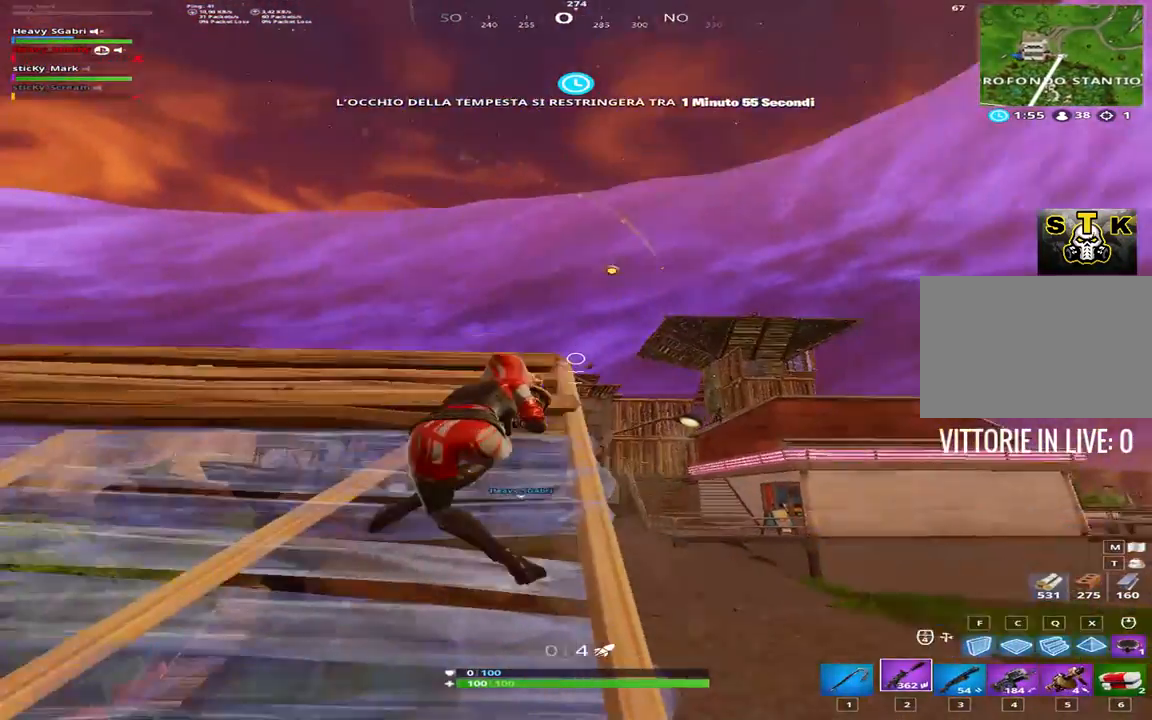
{"keys": ["w"], "events": [[50, "2", "up"], [183, "ctrl", "down"], [333, "ctrl", "up"], [417, "a", "up"], [417, "w", "down"]]}
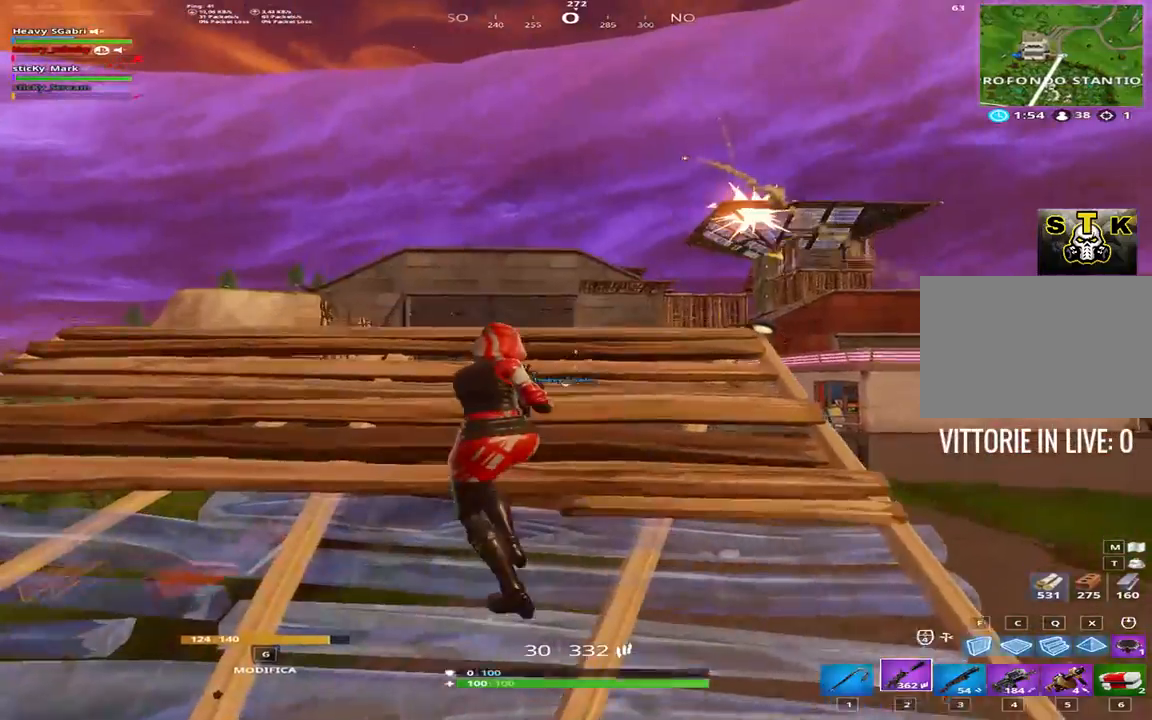
{"keys": ["d", "w"], "events": [[267, "c", "down"], [333, "c", "up"], [333, "d", "down"]]}
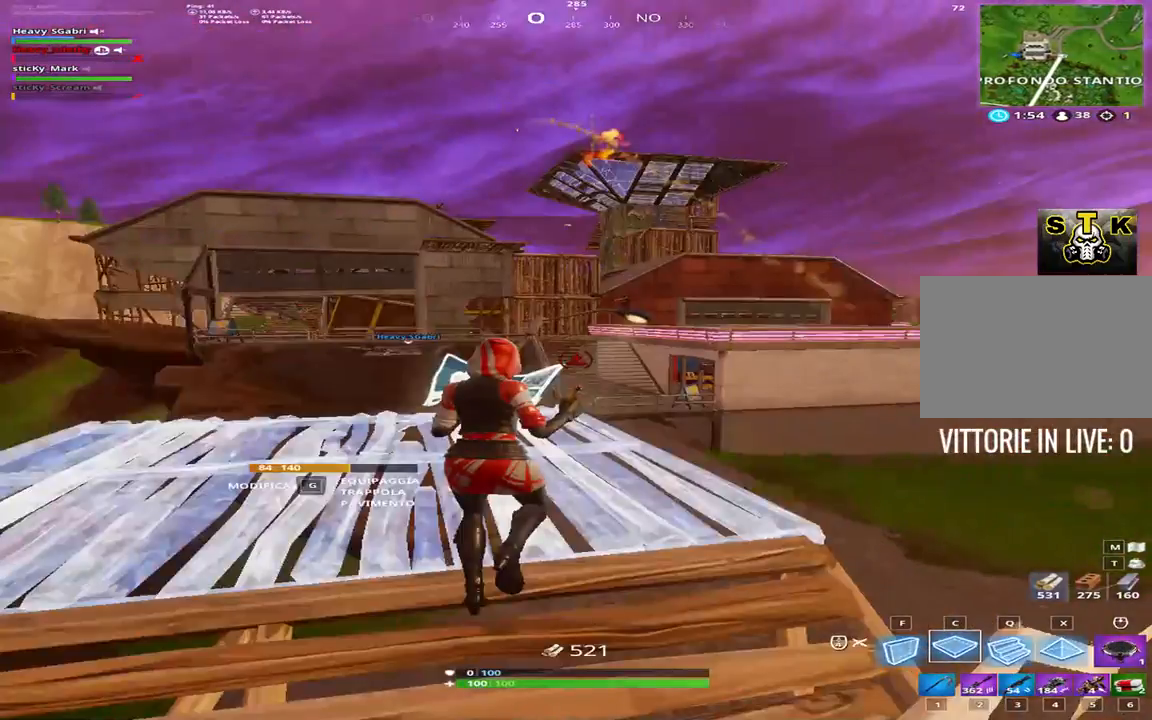
{"keys": ["d", "q", "shift", "w"], "events": [[83, "shift", "down"], [450, "q", "down"]]}
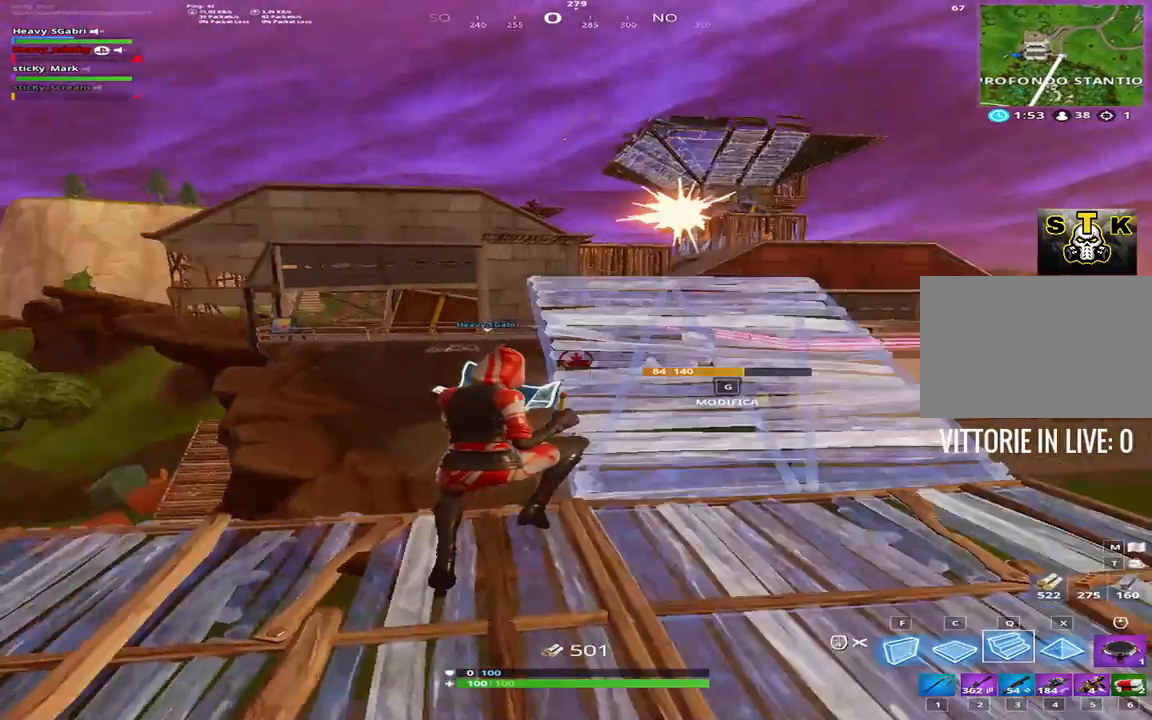
{"keys": ["d", "shift", "w"], "events": [[383, "q", "up"]]}
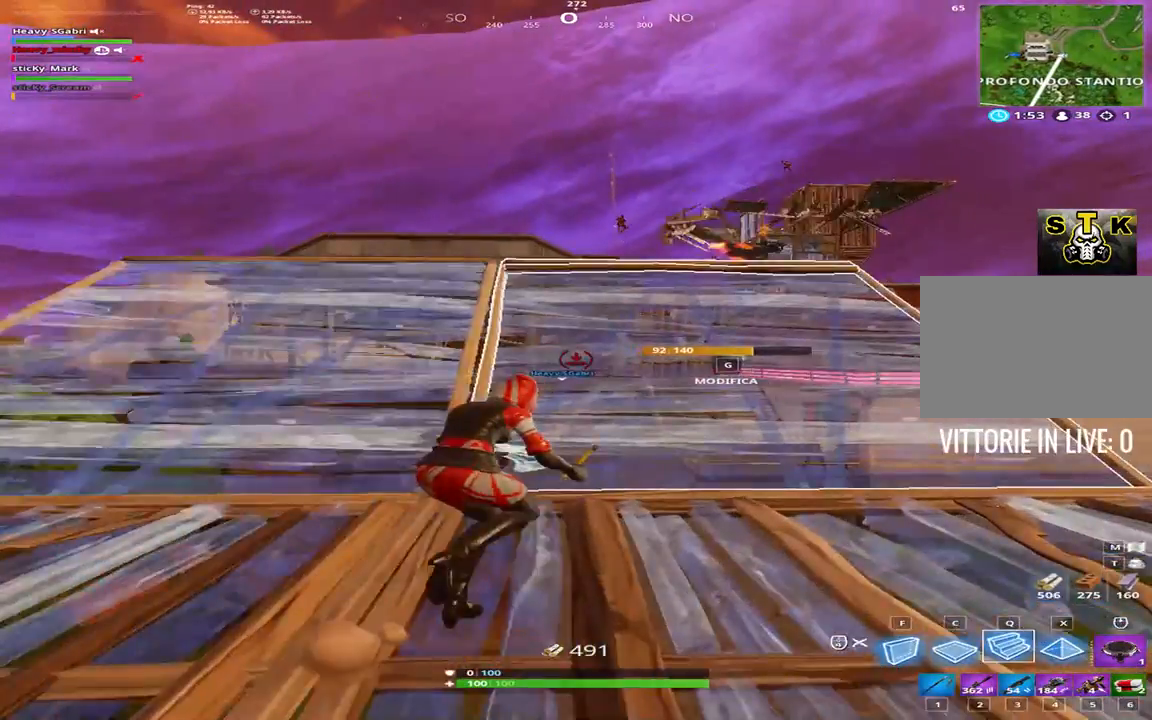
{"keys": ["shift", "w"], "events": [[333, "d", "up"]]}
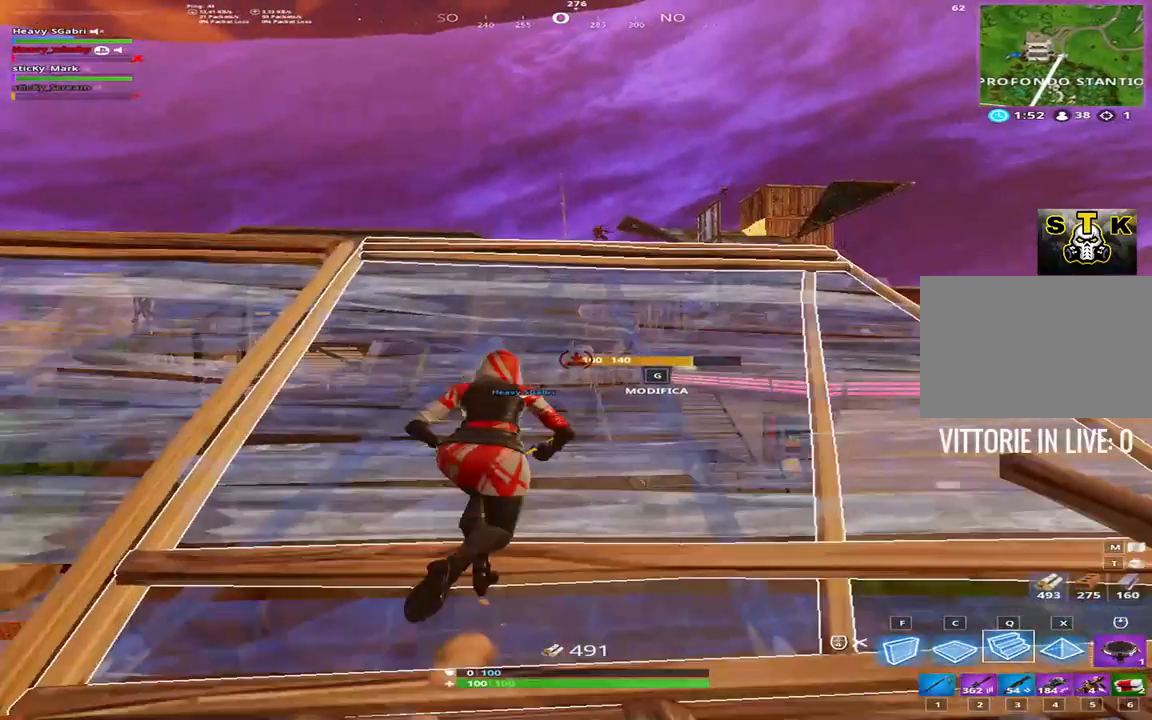
{"keys": ["d", "shift", "w"], "events": [[50, "5", "down"], [217, "5", "up"], [433, "d", "down"]]}
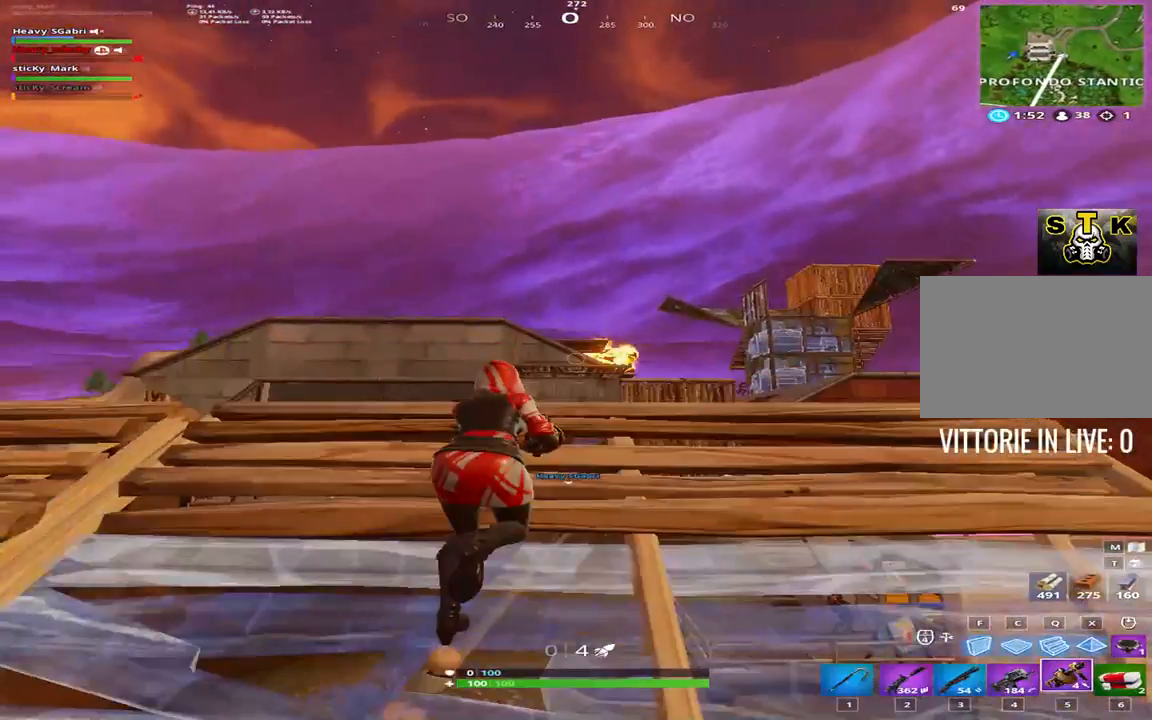
{"keys": ["ctrl", "d"], "events": [[33, "shift", "up"], [33, "w", "up"], [150, "s", "down"], [267, "ctrl", "down"], [300, "ctrl", "up"], [400, "ctrl", "down"], [500, "s", "up"]]}
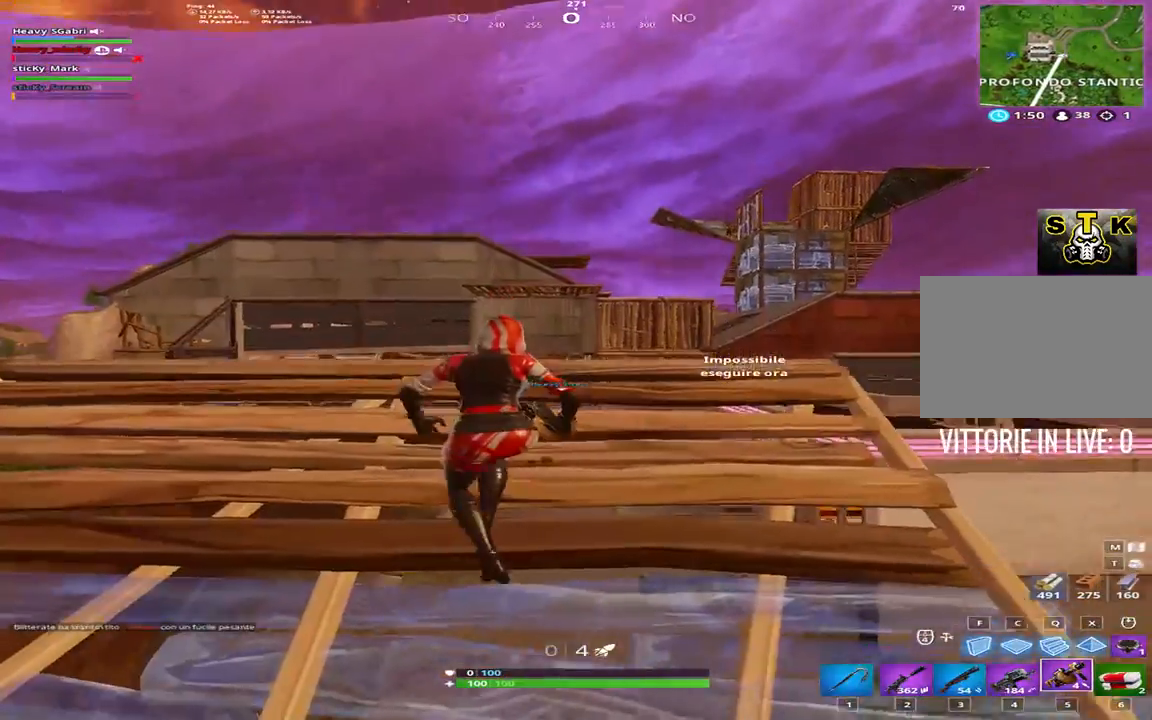
{"keys": ["a"], "events": [[50, "ctrl", "up"], [200, "a", "down"], [267, "d", "up"]]}
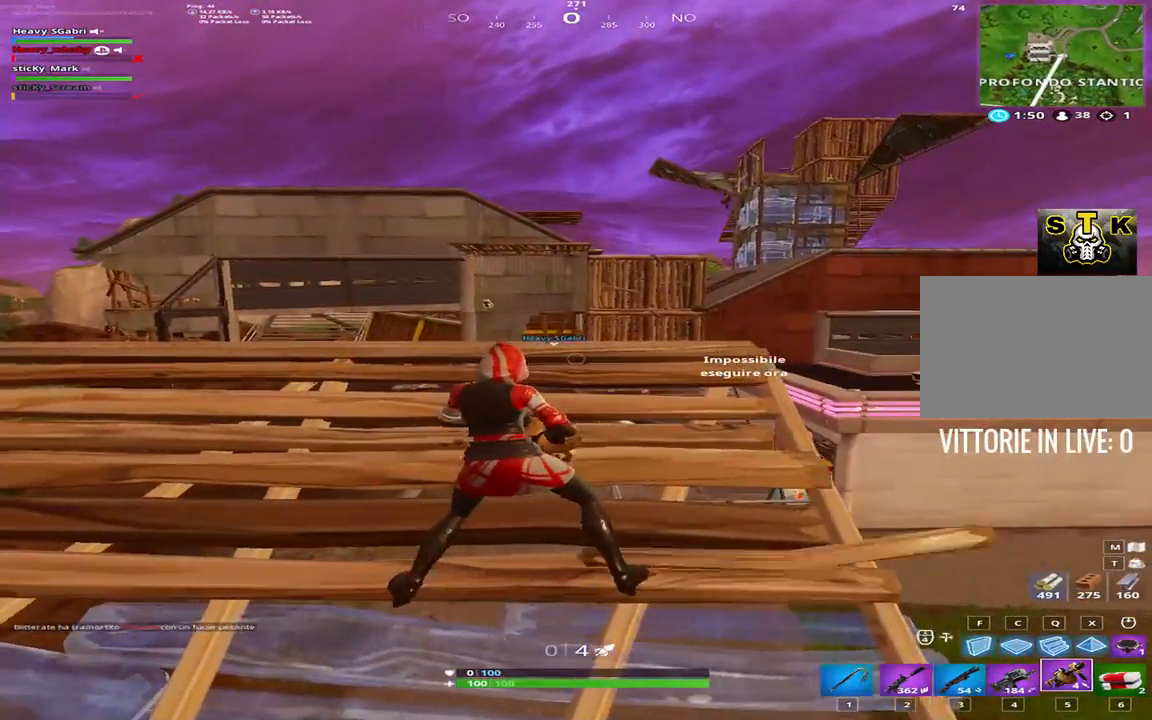
{"keys": ["d", "s"], "events": [[250, "s", "down"], [450, "a", "up"], [483, "d", "down"]]}
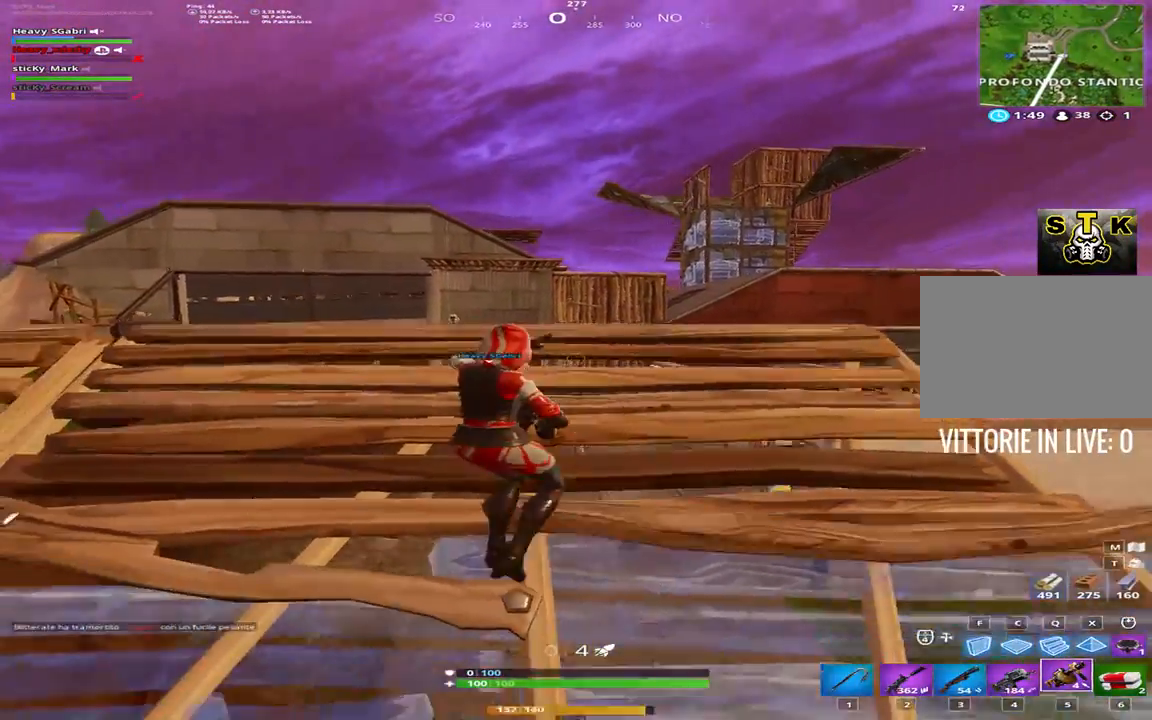
{"keys": ["d", "w"], "events": [[83, "s", "up"], [350, "w", "down"]]}
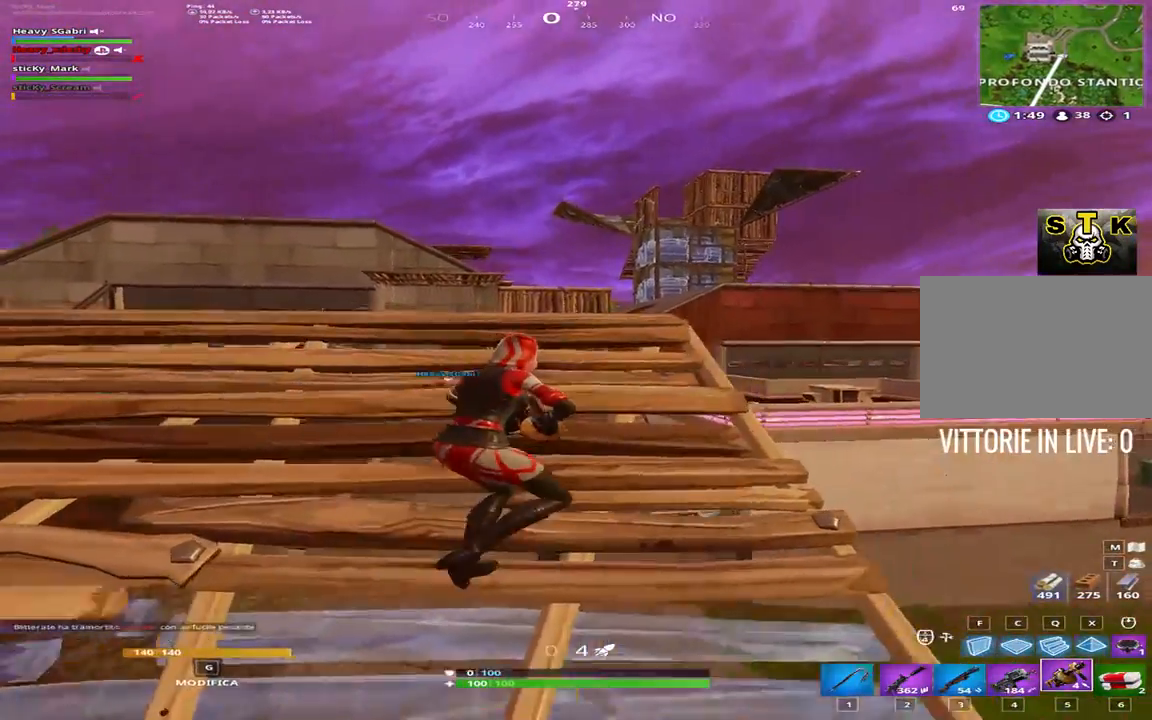
{"keys": ["a", "w"], "events": [[50, "w", "up"], [233, "a", "down"], [233, "d", "up"], [233, "s", "down"], [317, "s", "up"], [467, "w", "down"]]}
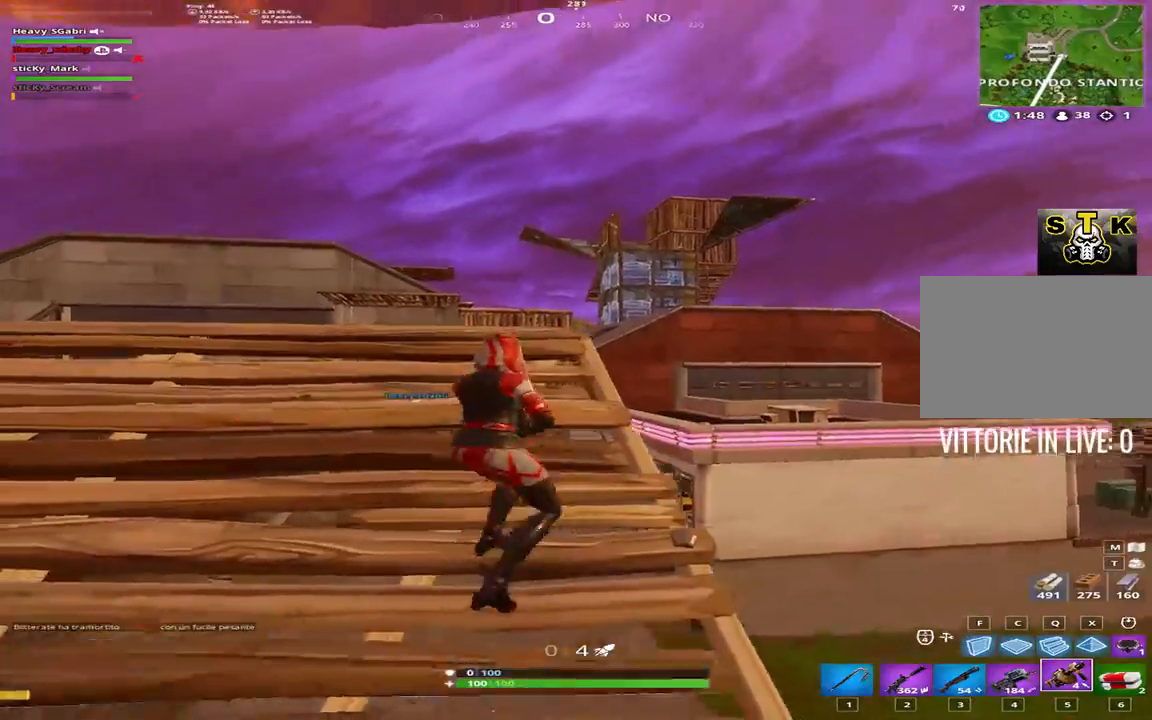
{"keys": ["s"], "events": [[100, "a", "up"], [100, "space", "down"], [150, "space", "up"], [217, "d", "down"], [250, "w", "up"], [367, "s", "down"], [483, "d", "up"]]}
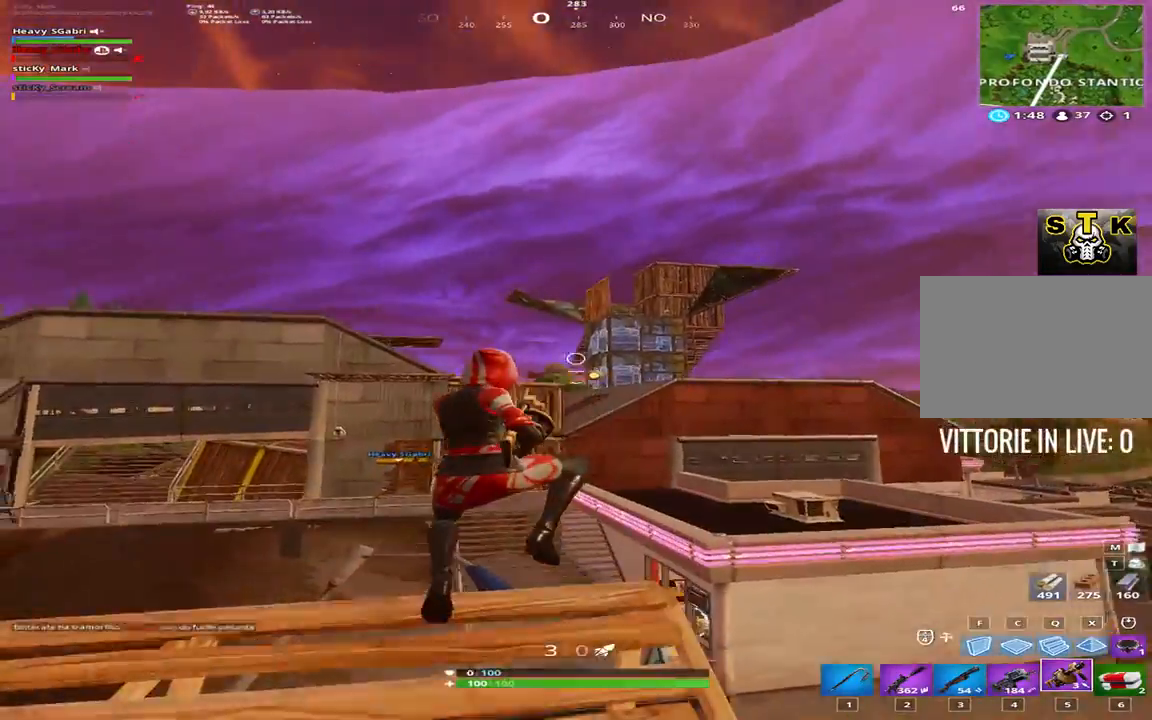
{"keys": [], "events": [[217, "d", "down"], [333, "s", "up"], [417, "d", "up"]]}
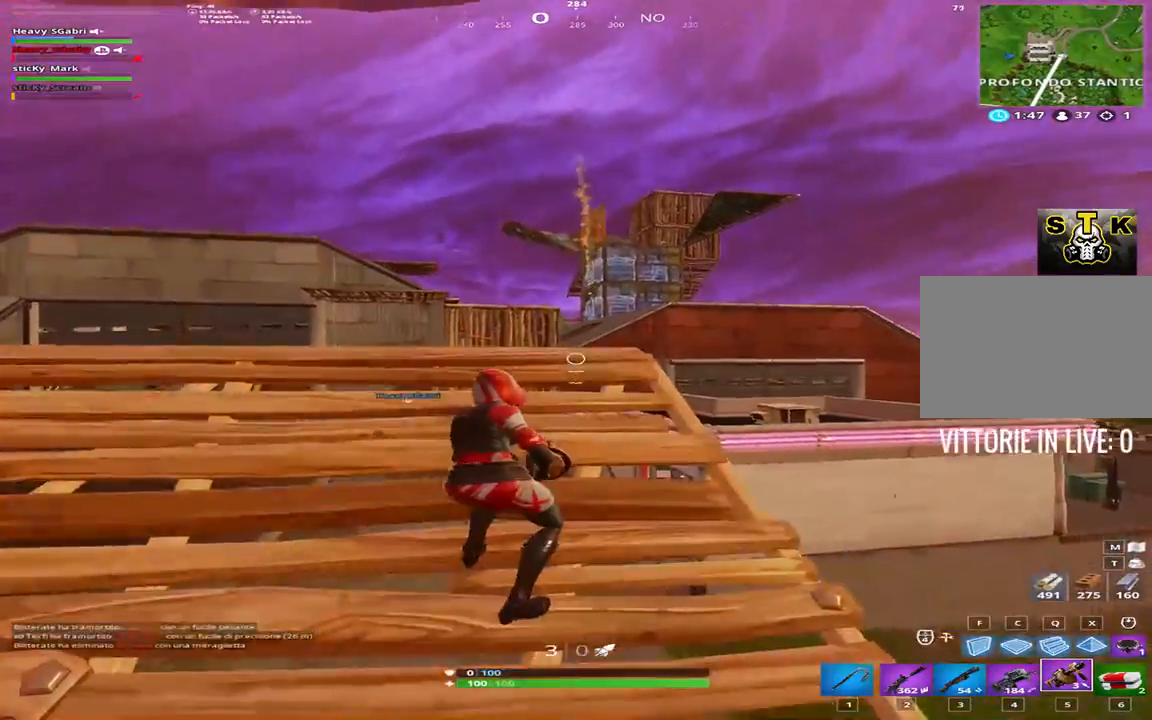
{"keys": [], "events": [[100, "space", "down"], [233, "space", "up"]]}
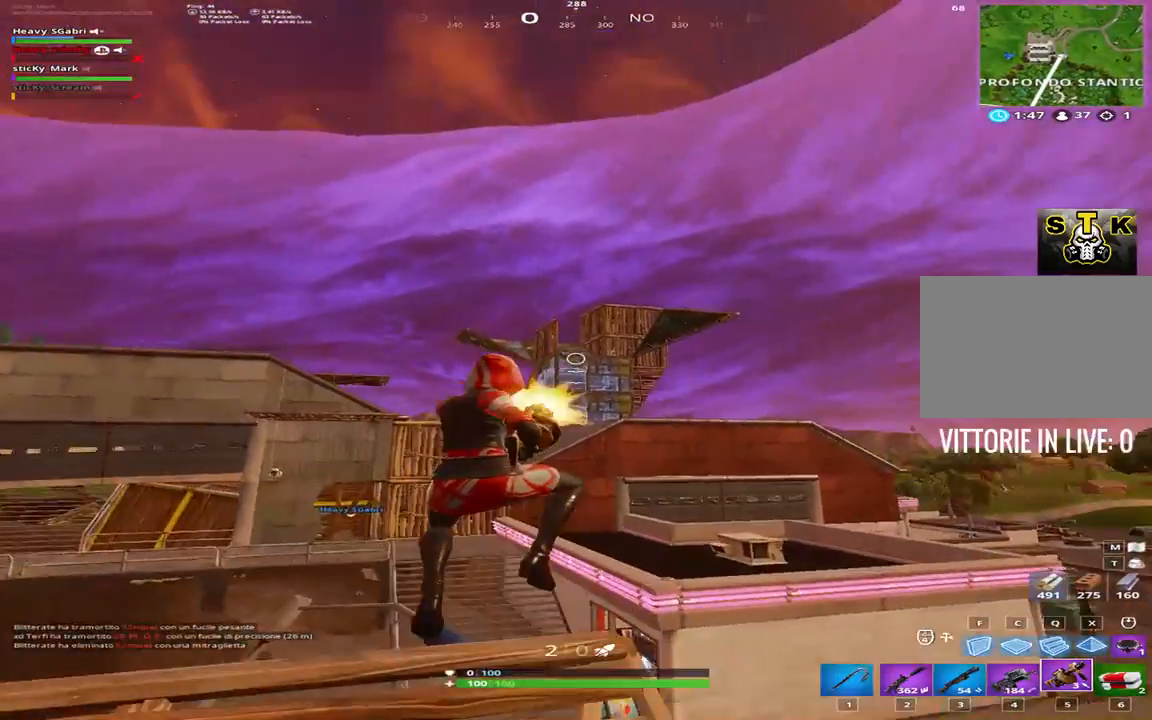
{"keys": ["c", "w"], "events": [[200, "a", "down"], [350, "w", "down"], [467, "a", "up"], [467, "c", "down"]]}